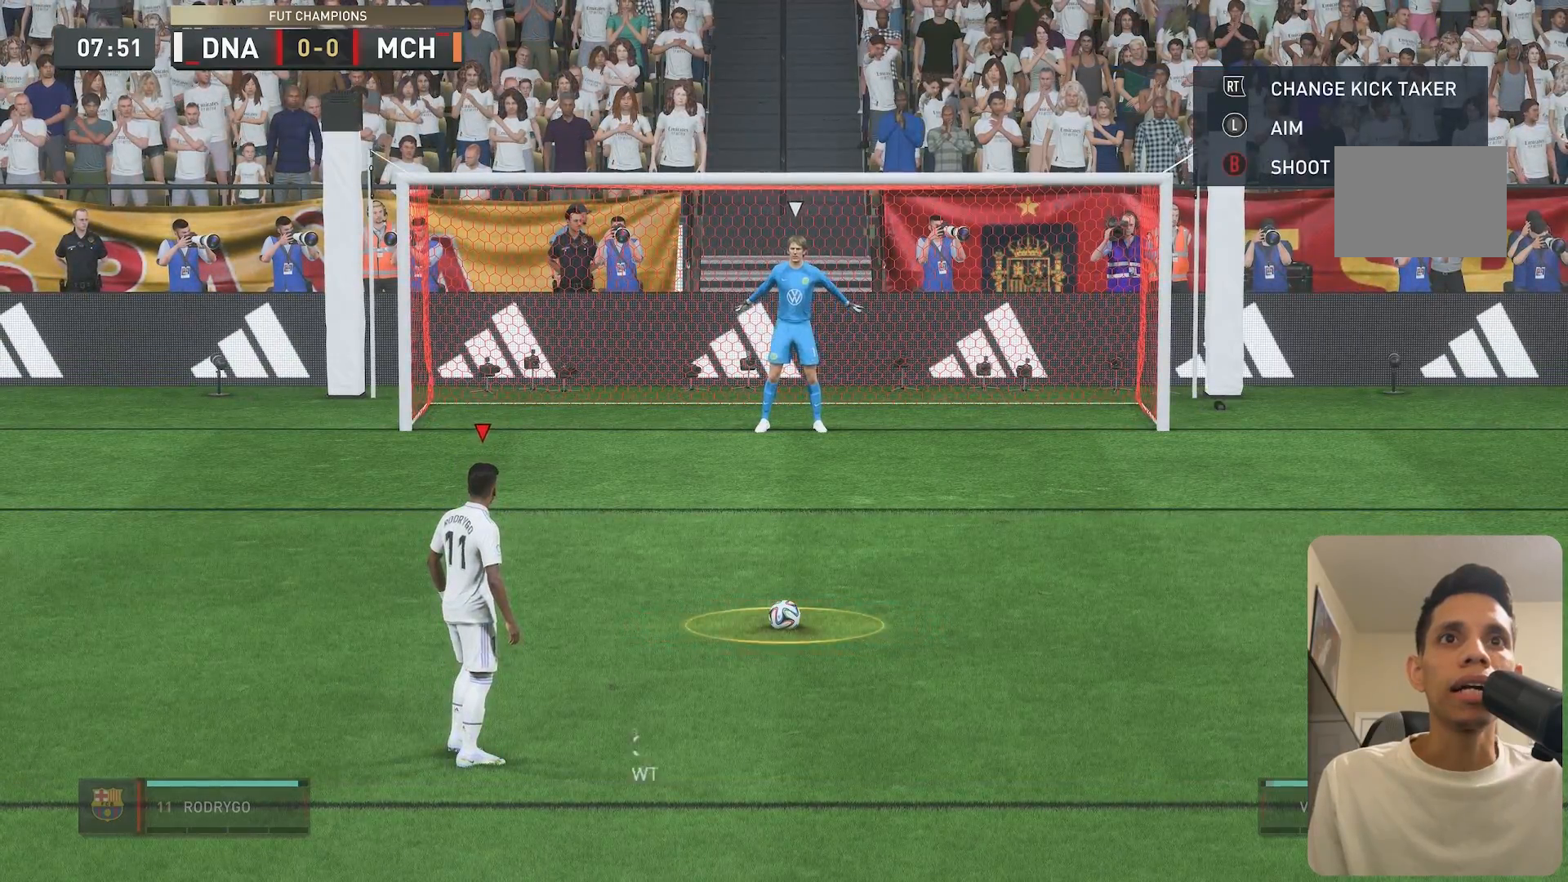
Gameplay with a controller (Xbox layout); each line is a JSON object with the inputs held at the frame after it. "events" lists button and stick changes between this image and that frame as [ms after this image, input, new state], when the widget could be followed in between. Not read: L3 R3.
{"buttons": [], "left_stick": "up", "right_stick": "center", "events": []}
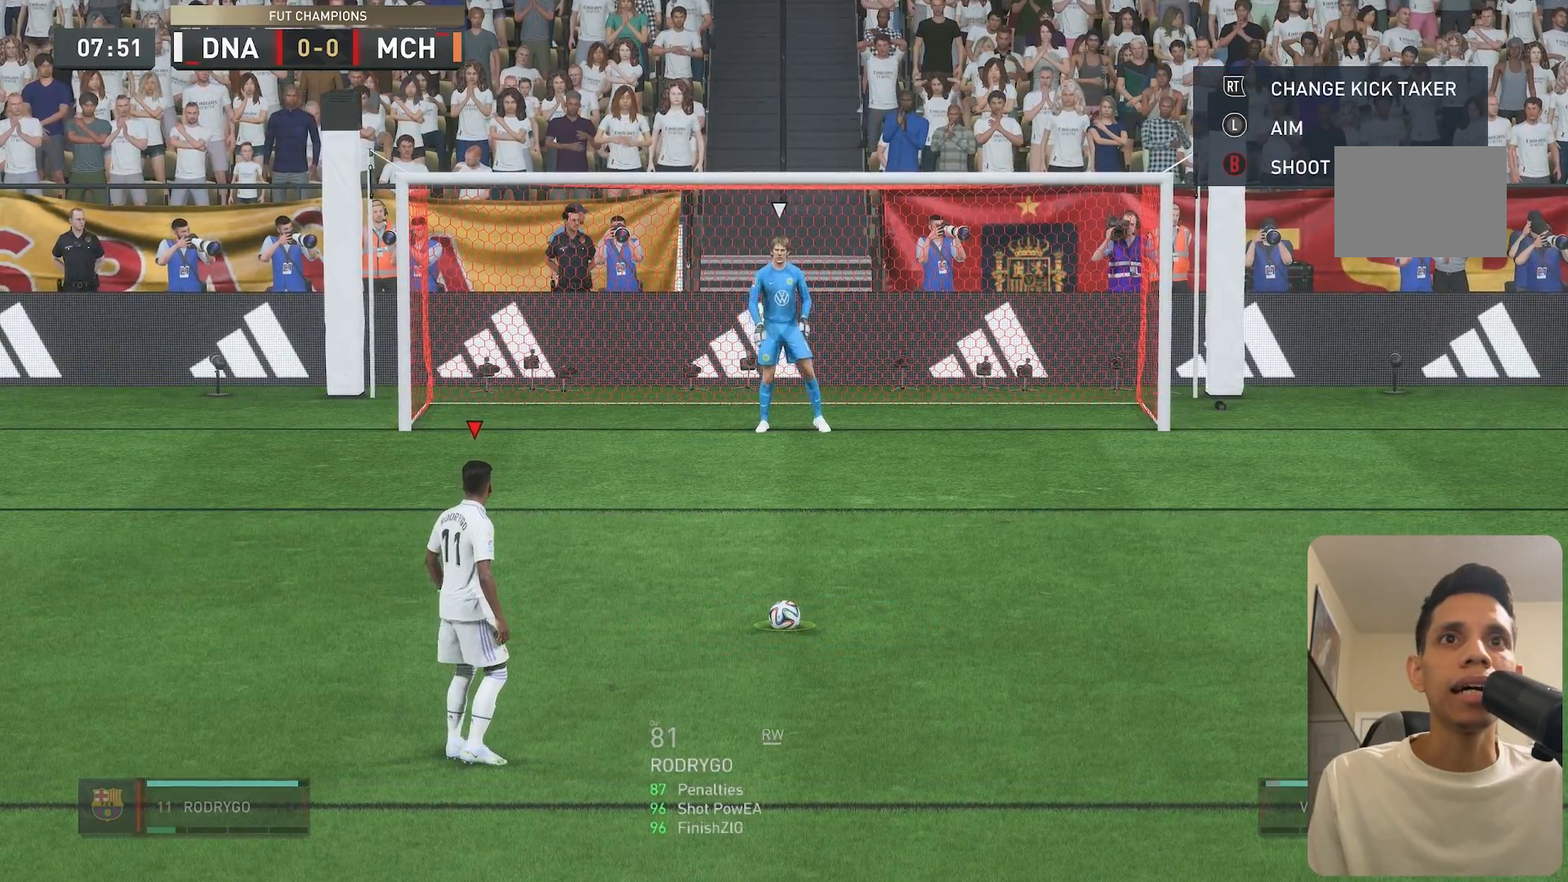
{"buttons": [], "left_stick": "up-right", "right_stick": "center", "events": [[433, "left_stick", "up-right"]]}
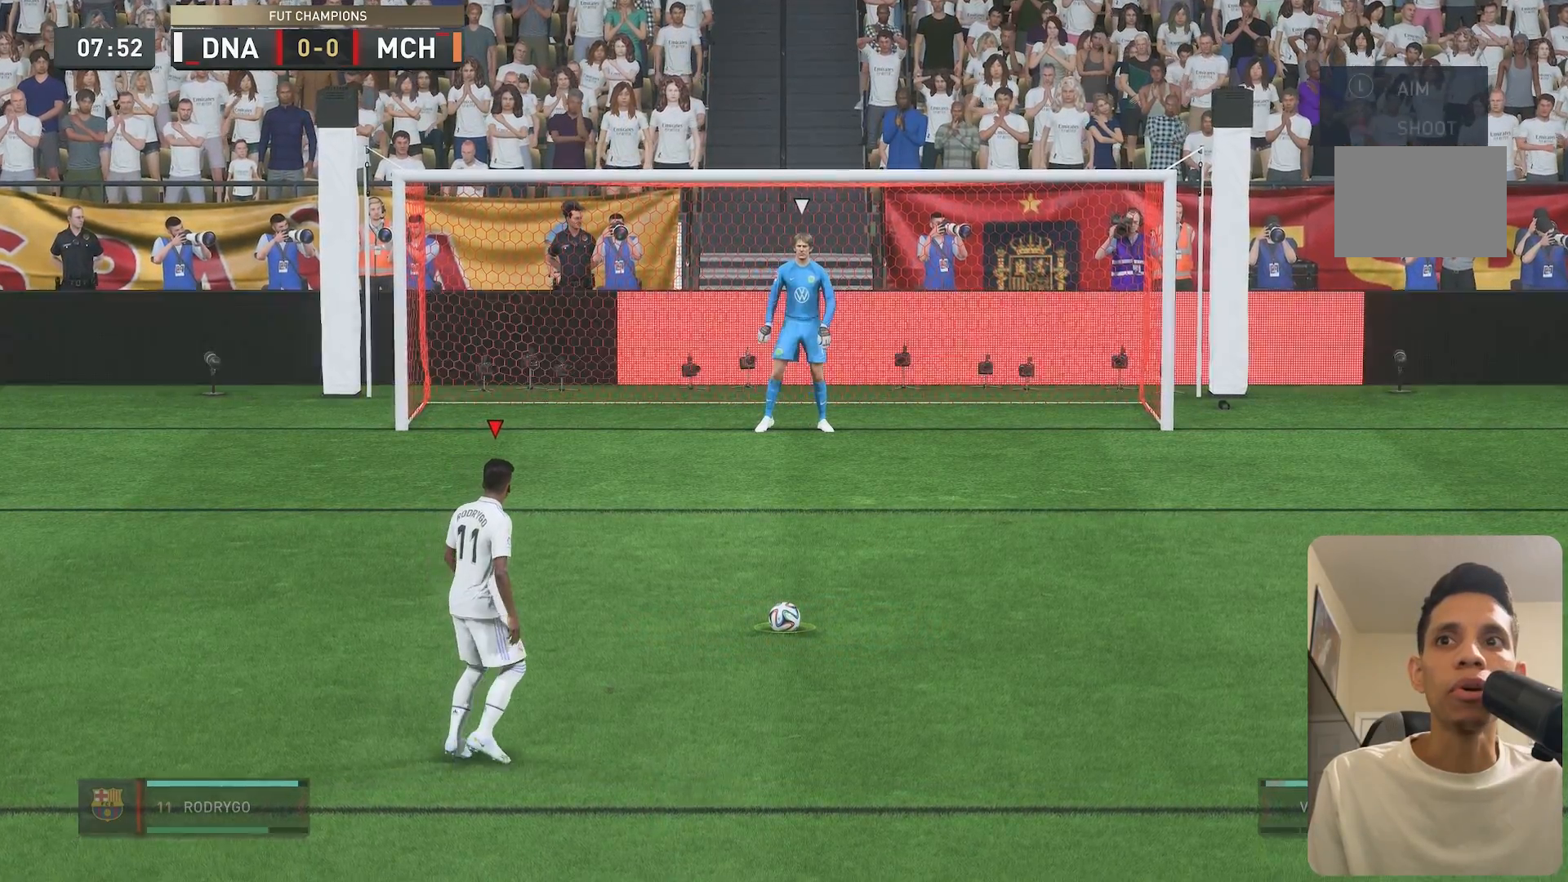
{"buttons": [], "left_stick": "right", "right_stick": "center", "events": [[383, "left_stick", "right"]]}
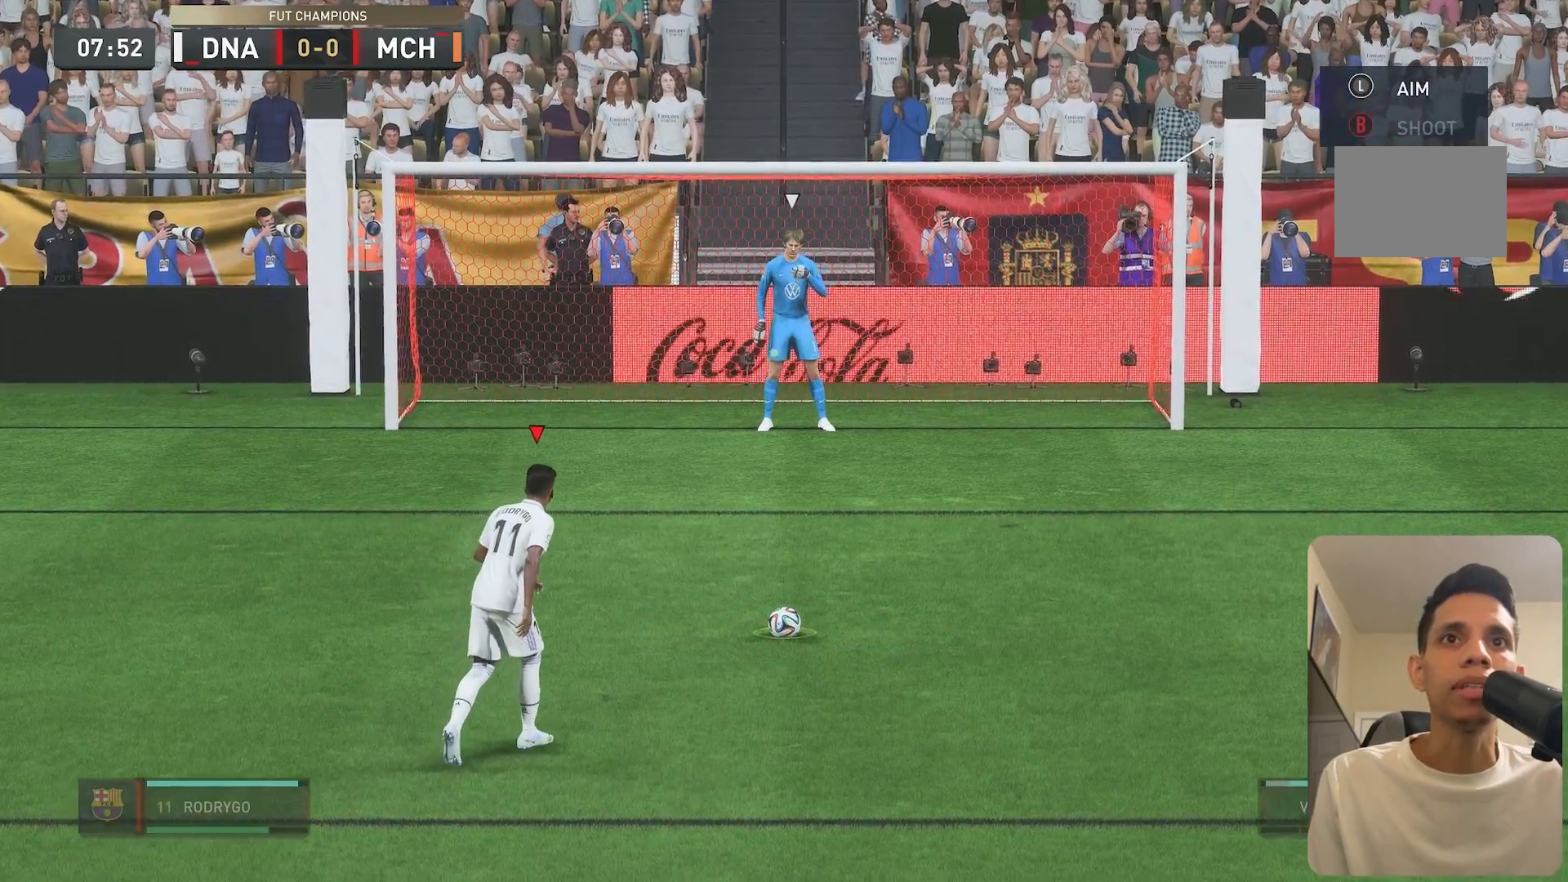
{"buttons": [], "left_stick": "right", "right_stick": "center", "events": []}
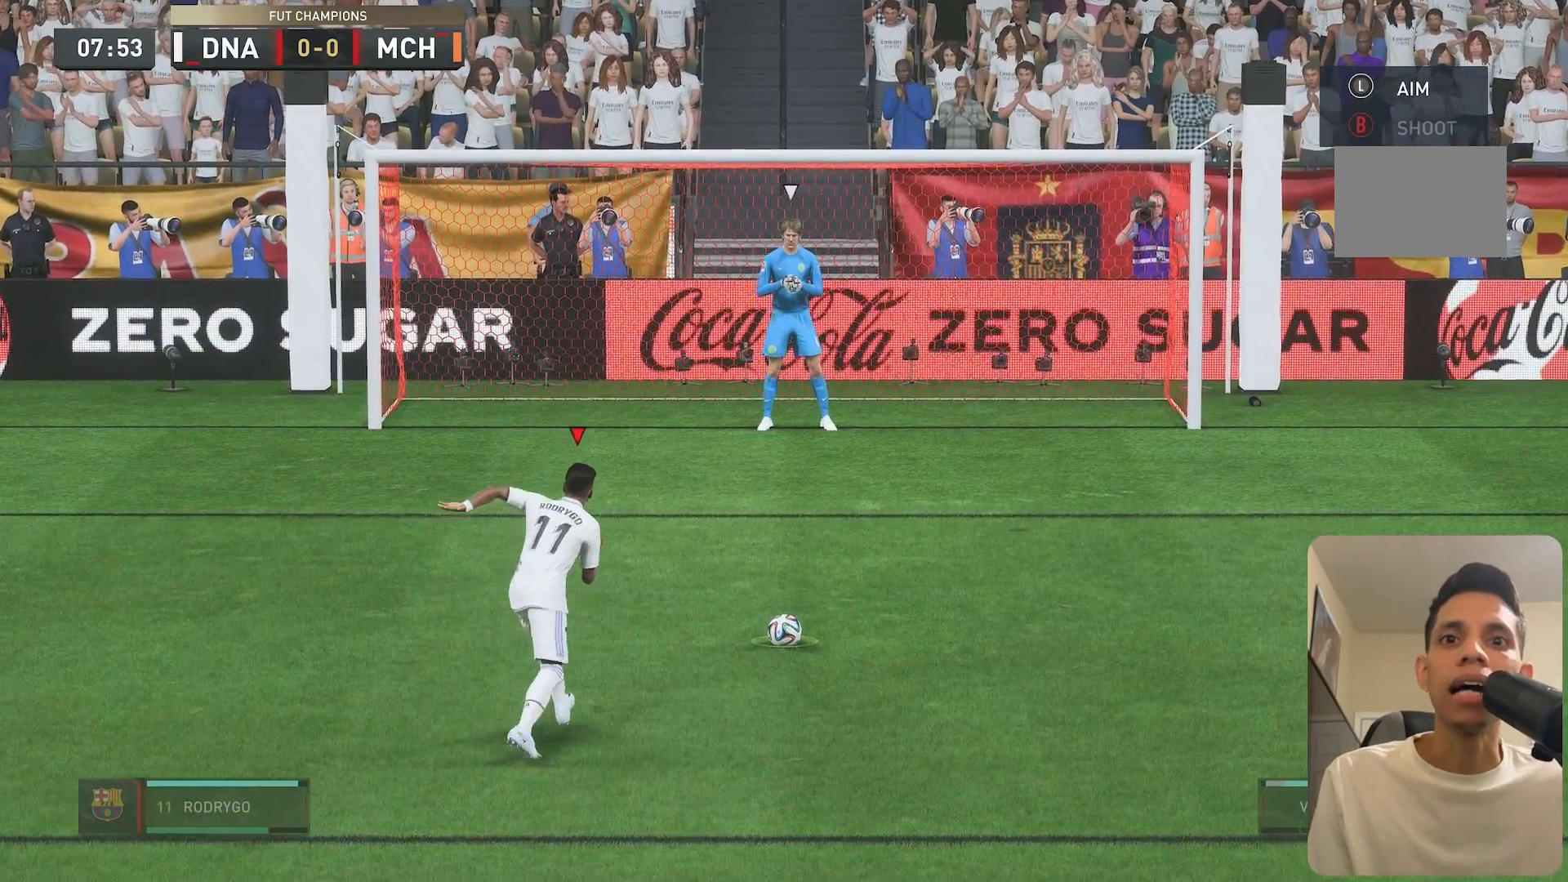
{"buttons": [], "left_stick": "right", "right_stick": "center", "events": []}
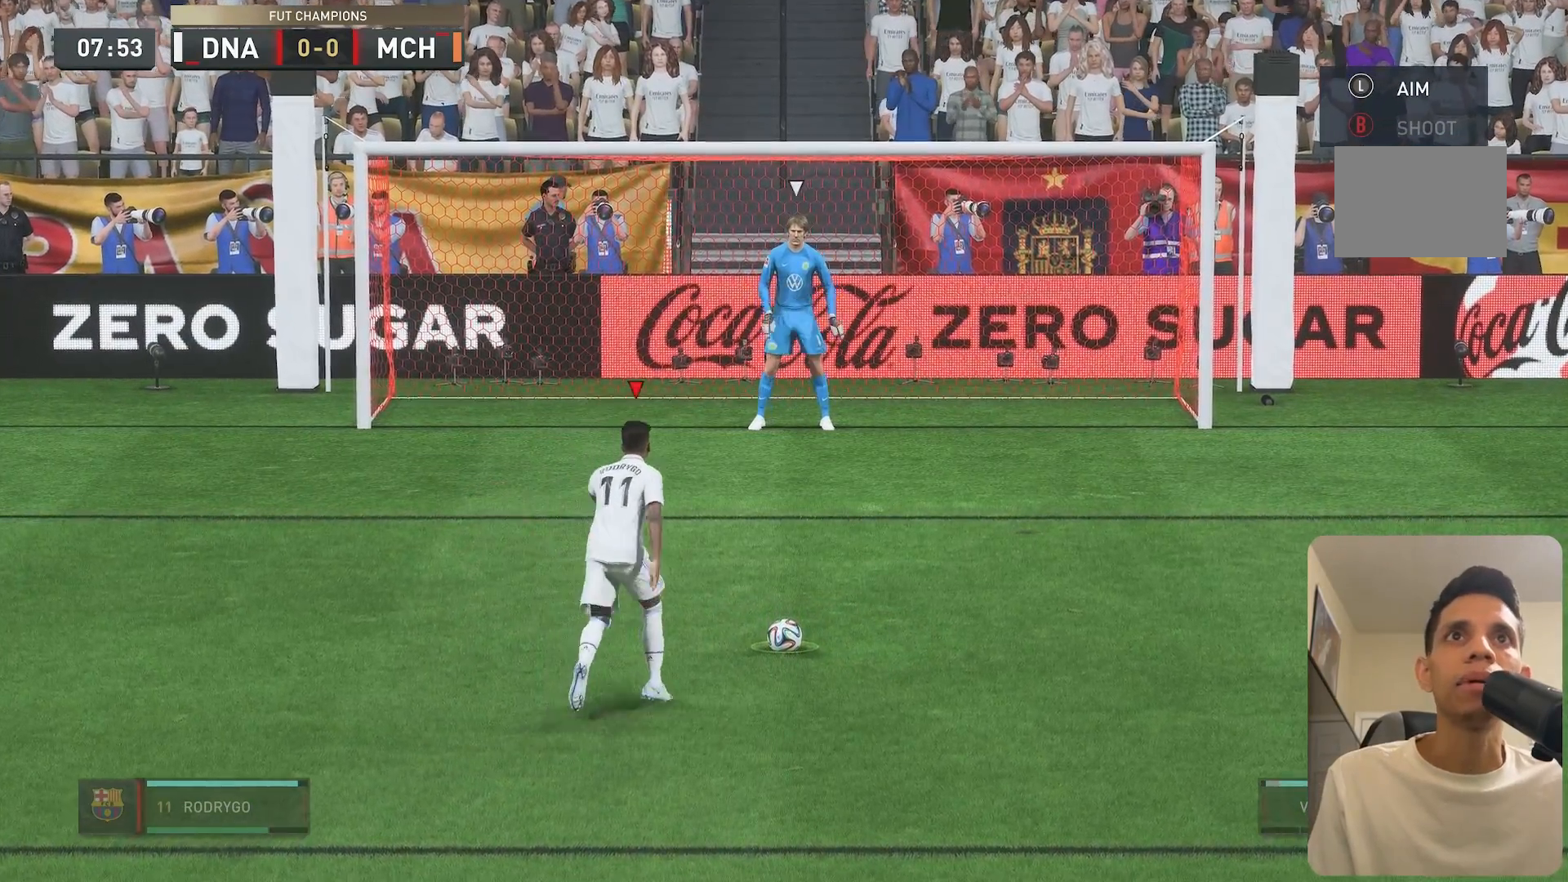
{"buttons": [], "left_stick": "right", "right_stick": "center", "events": []}
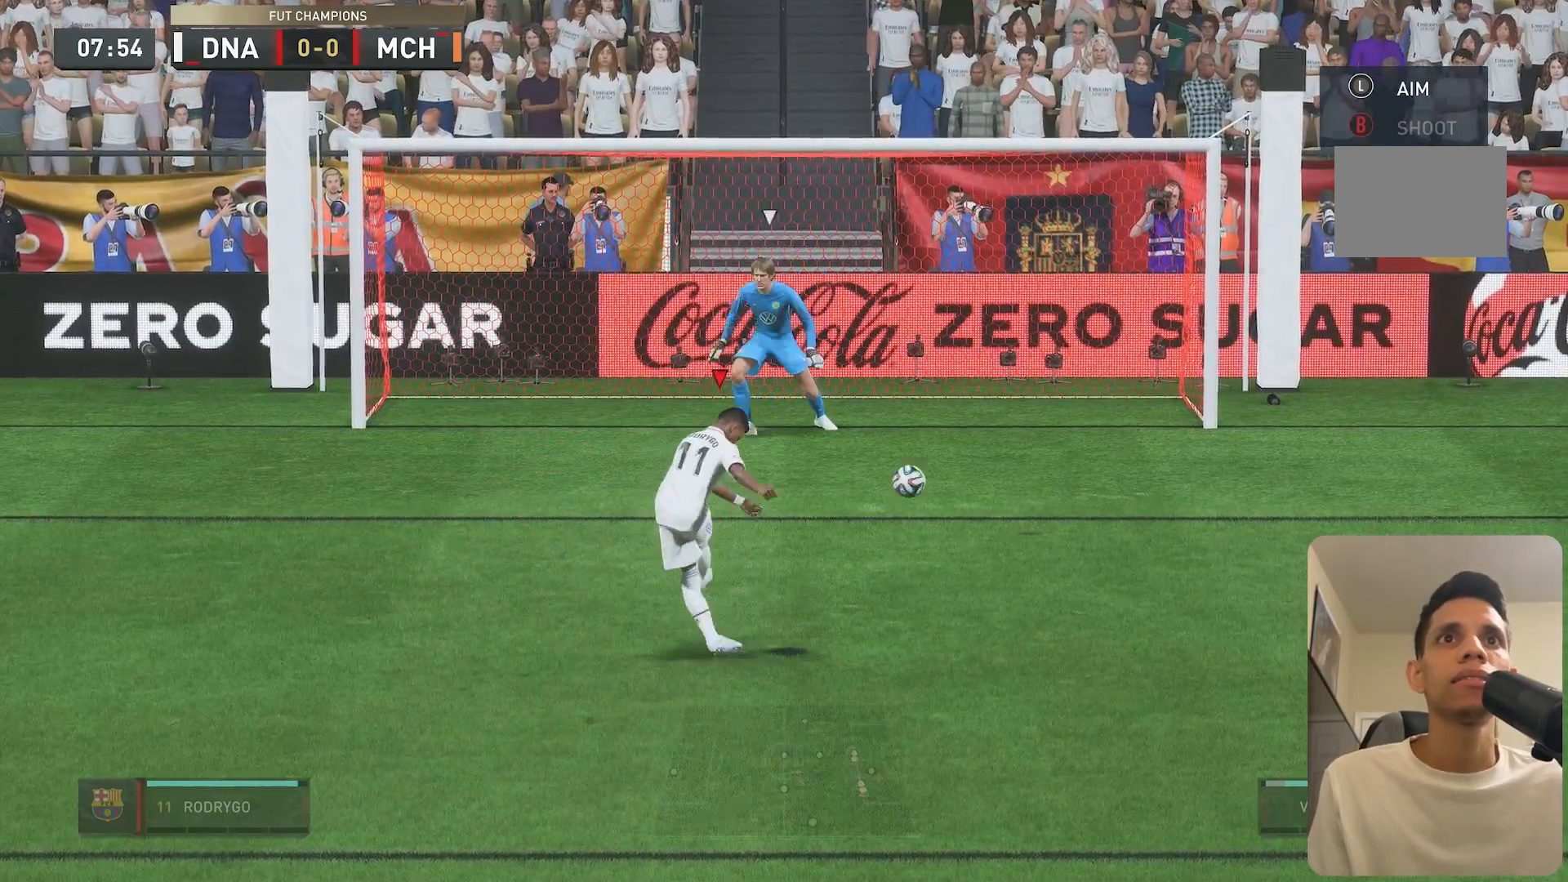
{"buttons": ["R2"], "left_stick": "down-right", "right_stick": "center", "events": [[167, "R2", "down"], [167, "left_stick", "down-right"]]}
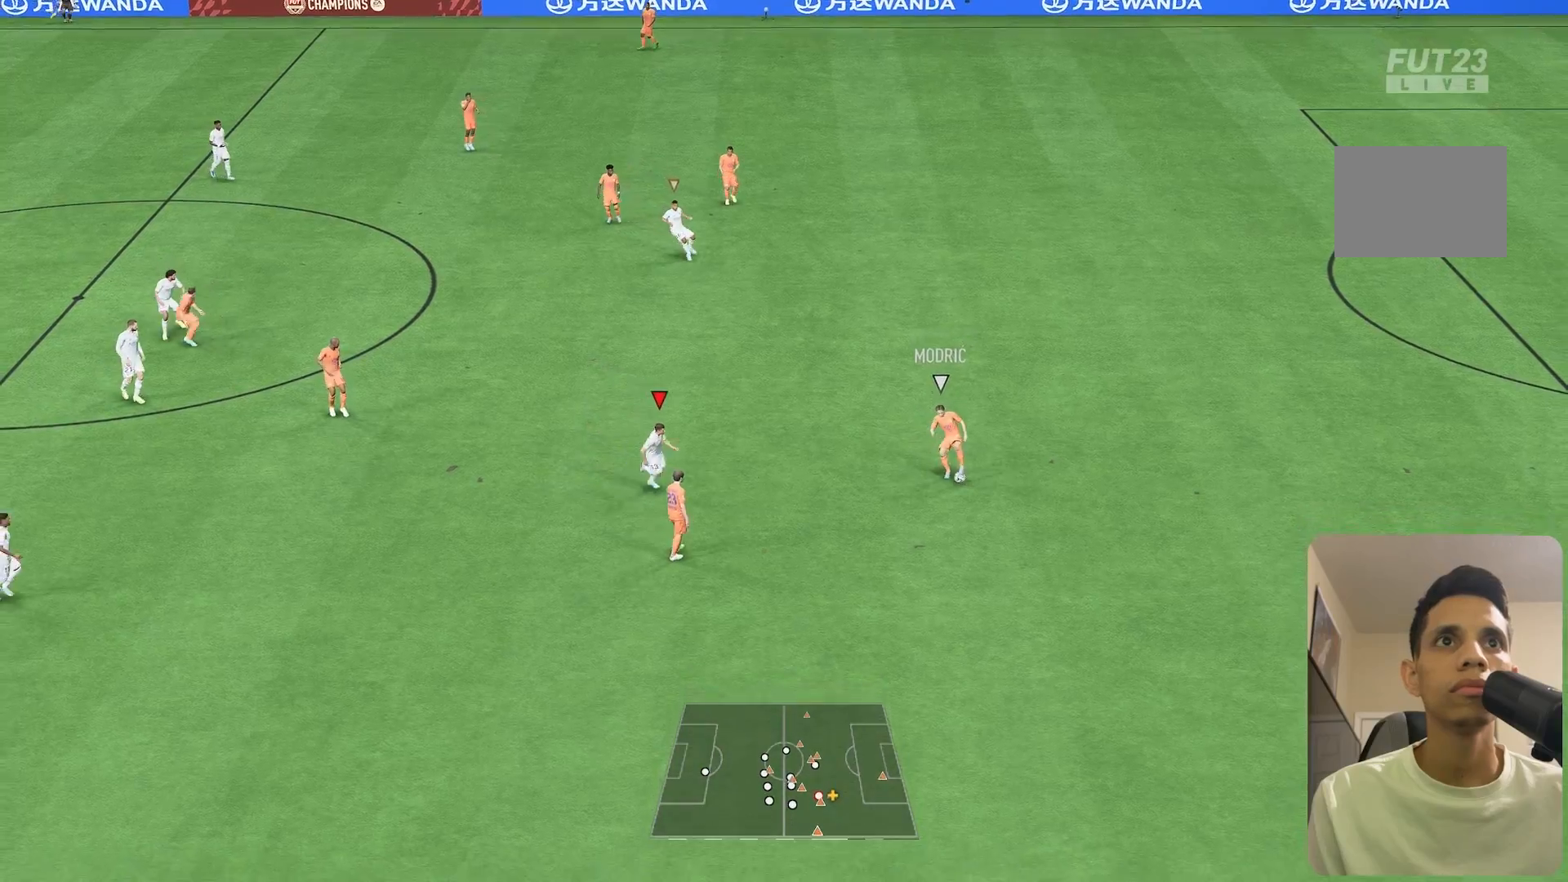
{"buttons": ["L2", "R1", "R2"], "left_stick": "up-right", "right_stick": "center", "events": [[50, "R1", "down"], [383, "left_stick", "up-right"], [417, "L2", "down"]]}
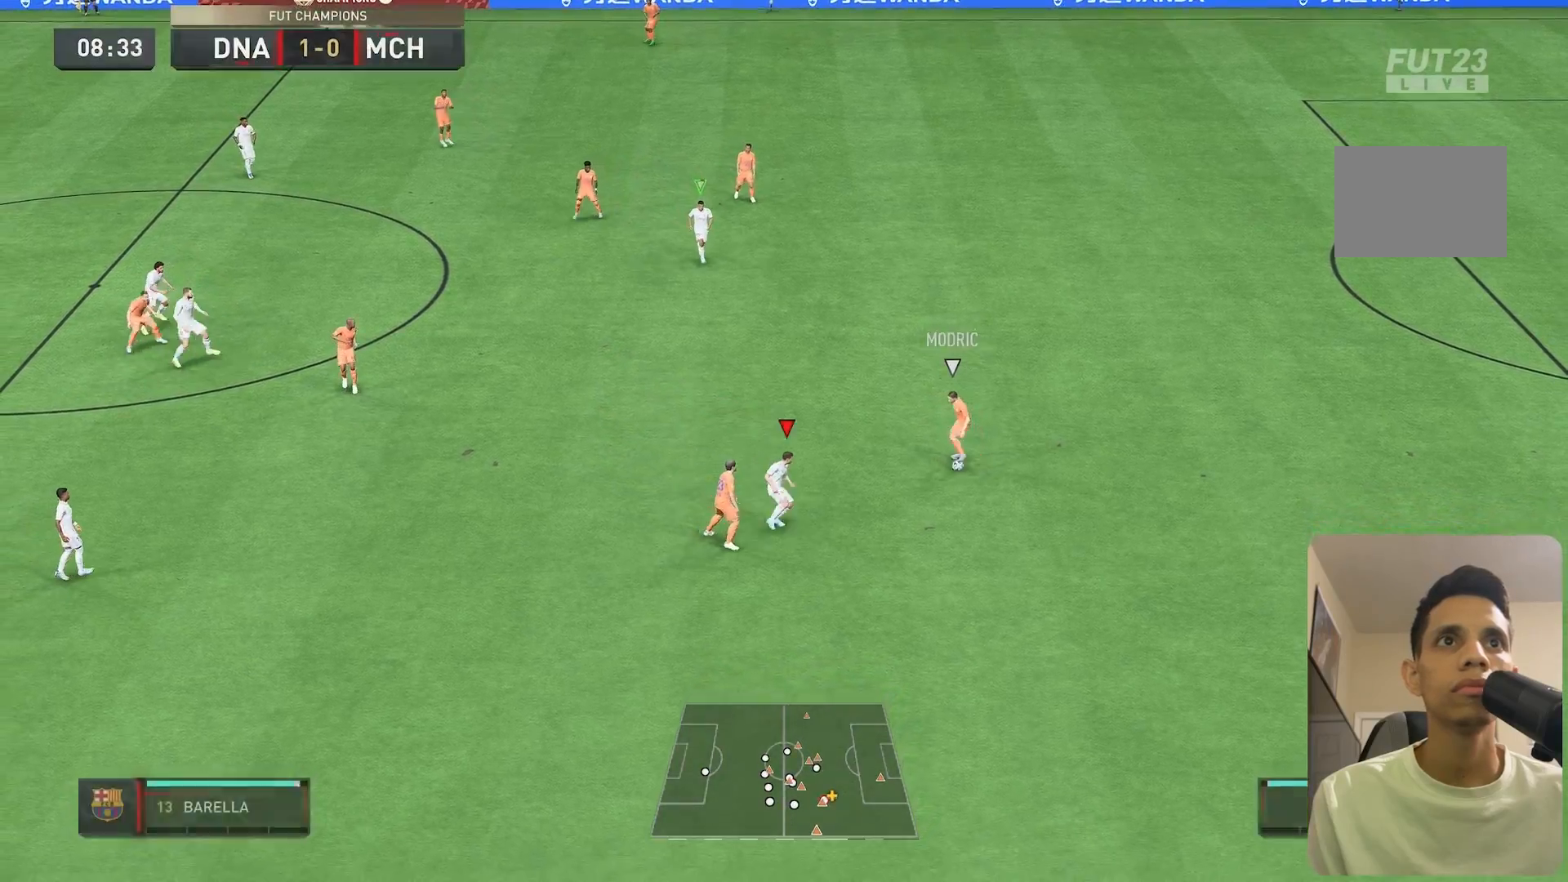
{"buttons": ["R1", "R2"], "left_stick": "up", "right_stick": "center", "events": [[17, "R1", "up"], [17, "left_stick", "up"], [467, "R1", "down"], [500, "L2", "up"]]}
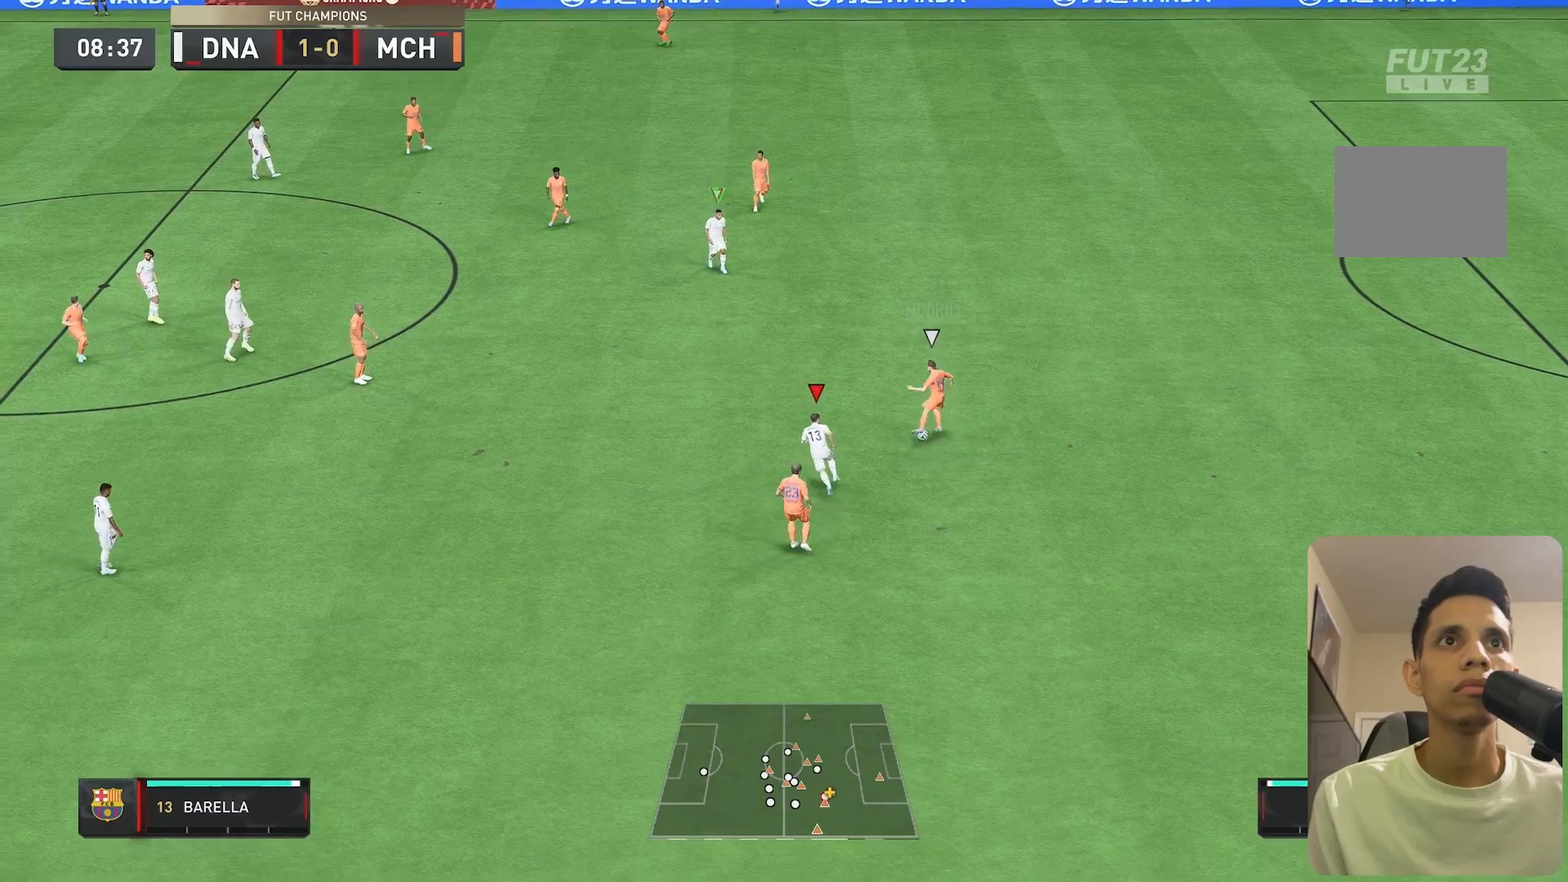
{"buttons": ["L2", "R1", "R2"], "left_stick": "up-right", "right_stick": "center", "events": [[383, "left_stick", "up-right"], [483, "L2", "down"]]}
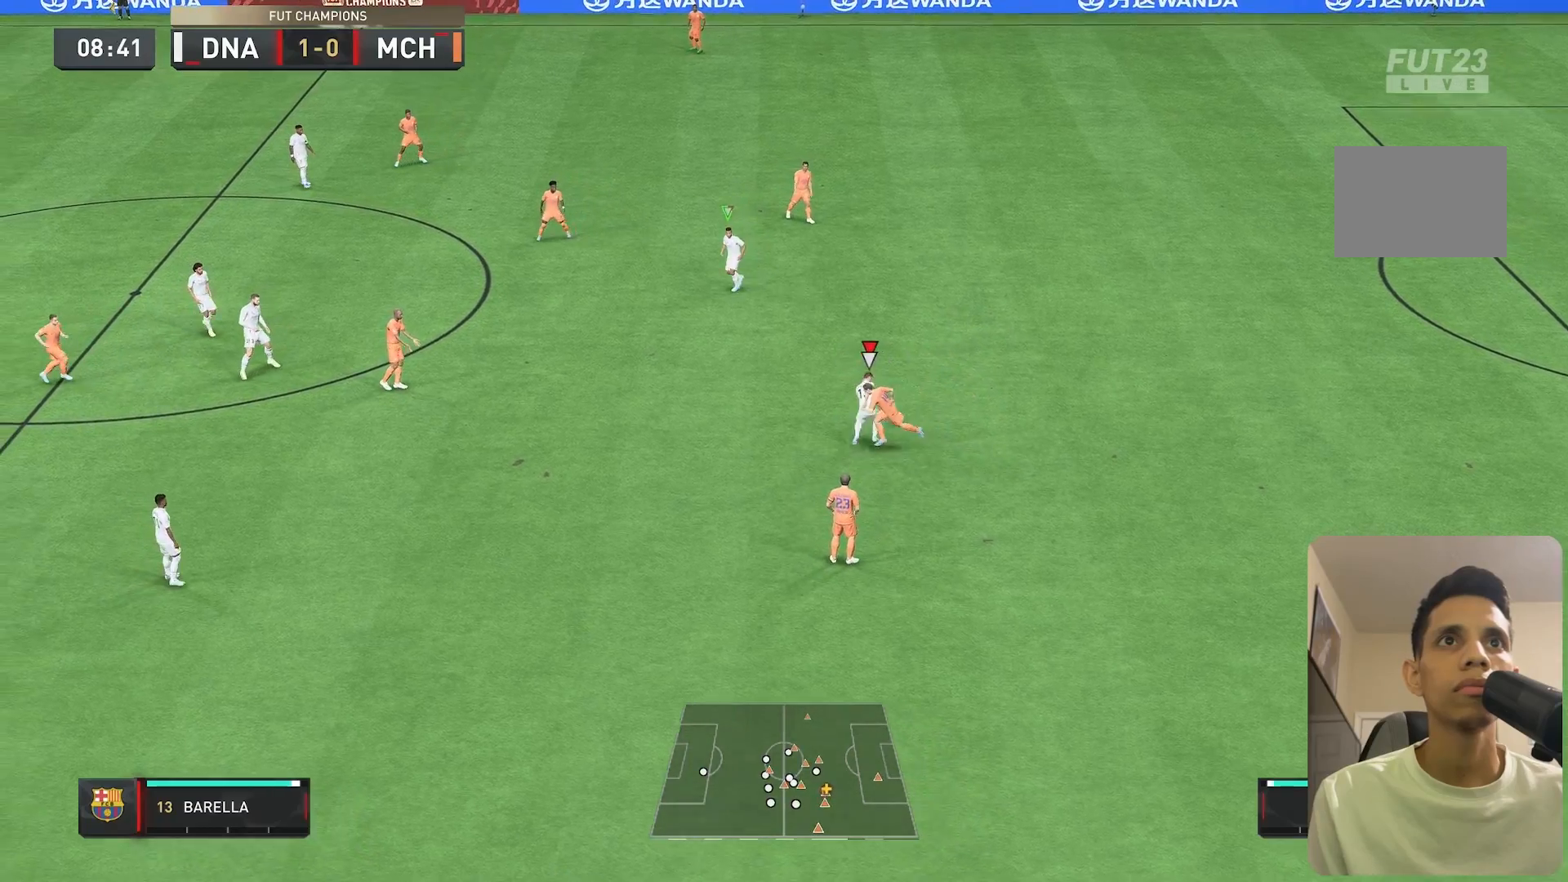
{"buttons": ["R2"], "left_stick": "right", "right_stick": "center", "events": [[67, "left_stick", "right"], [267, "R1", "up"], [383, "R2", "up"], [450, "L2", "up"], [450, "R2", "down"]]}
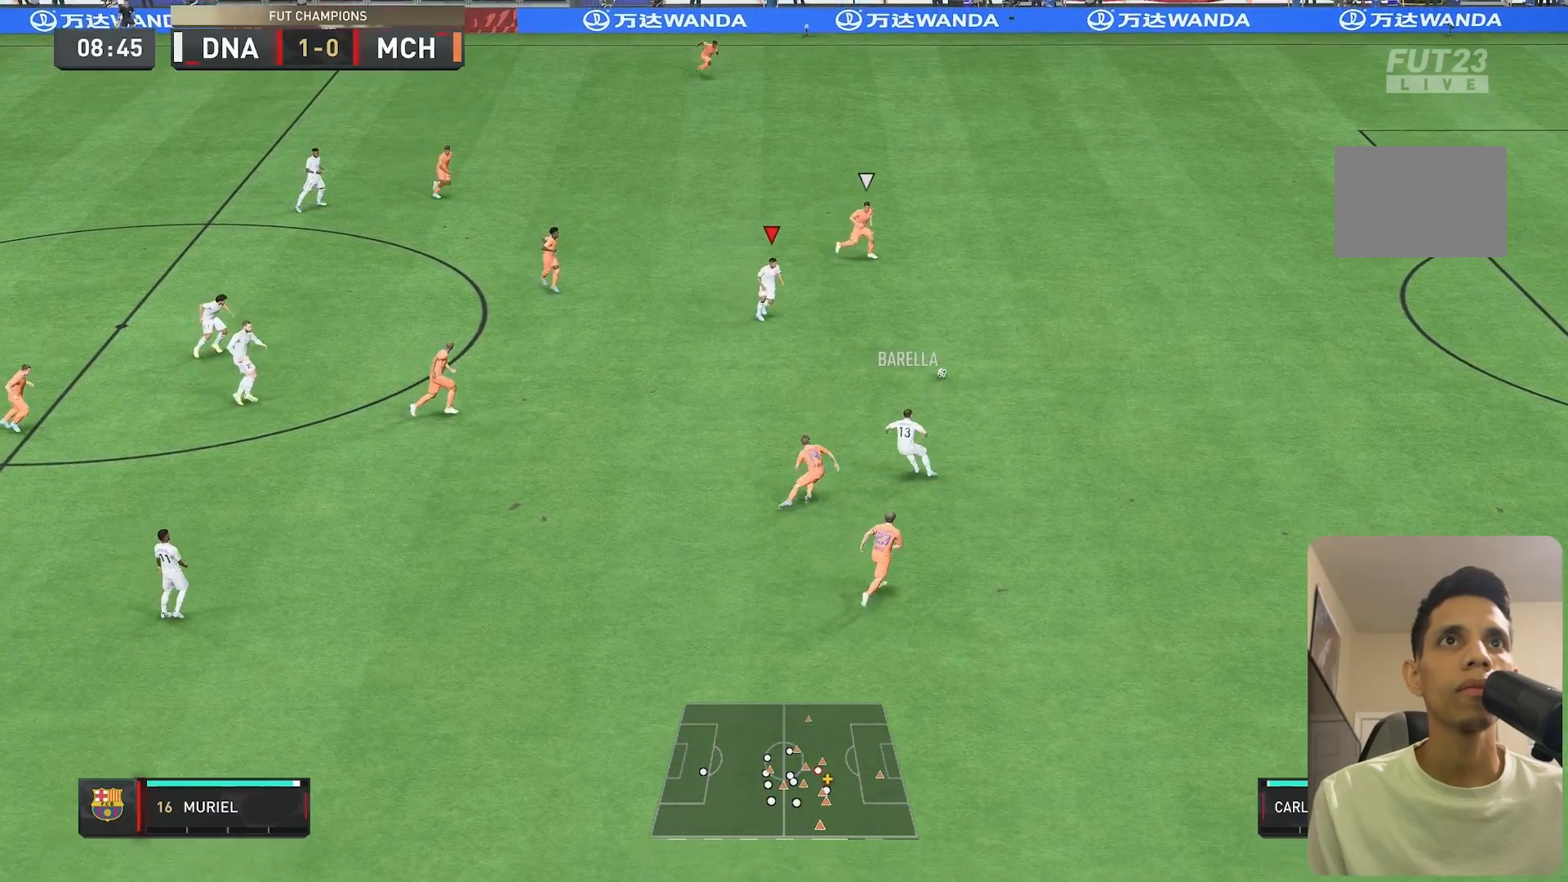
{"buttons": ["R2"], "left_stick": "down-right", "right_stick": "center", "events": [[450, "left_stick", "down-right"]]}
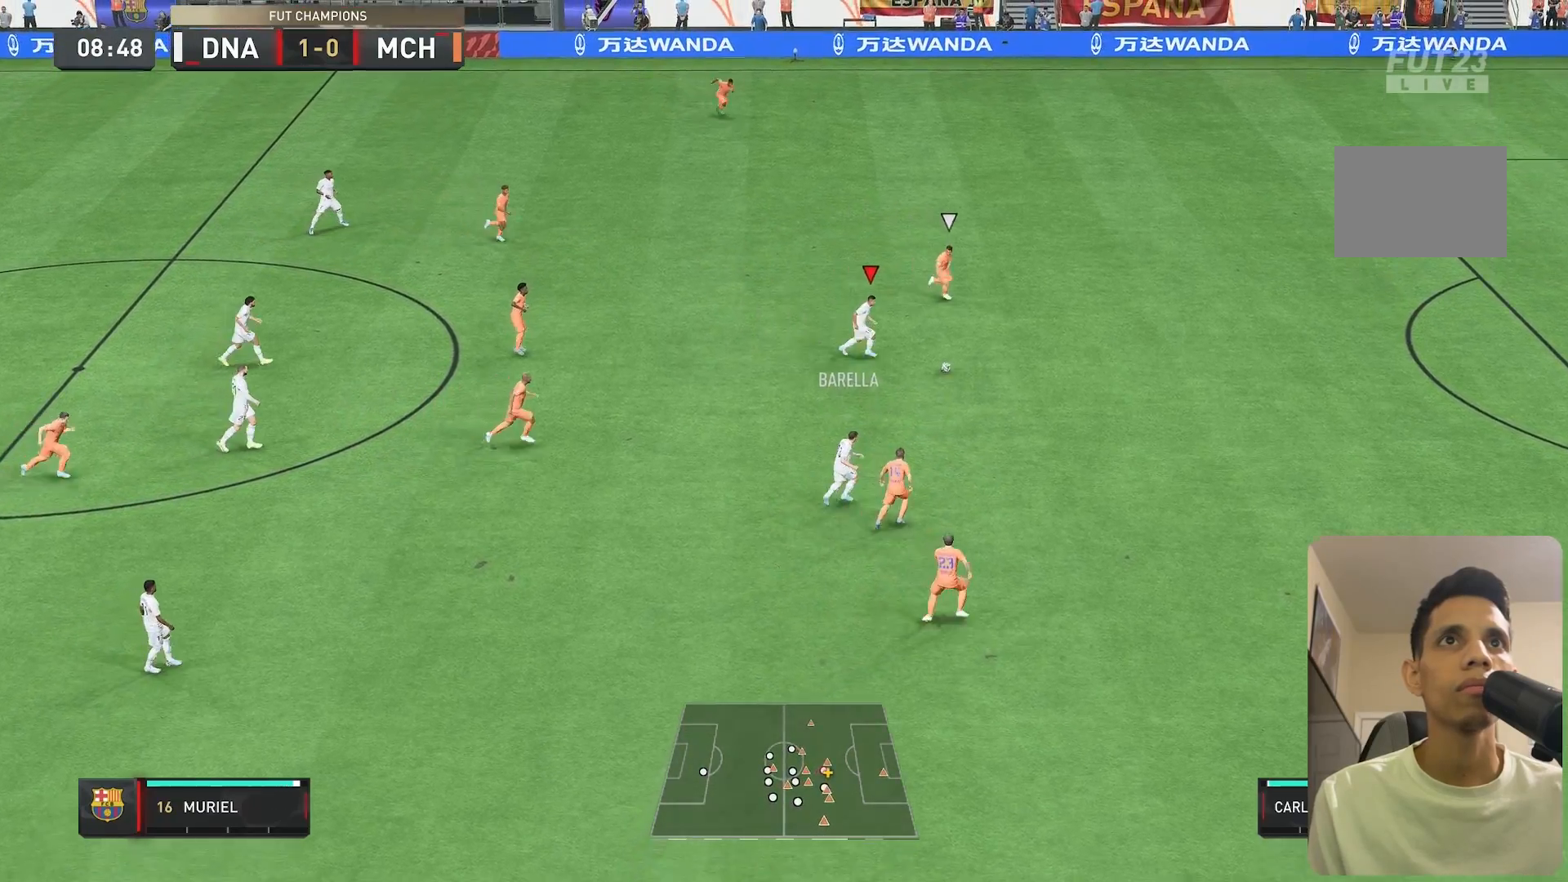
{"buttons": ["R2"], "left_stick": "down-right", "right_stick": "center", "events": []}
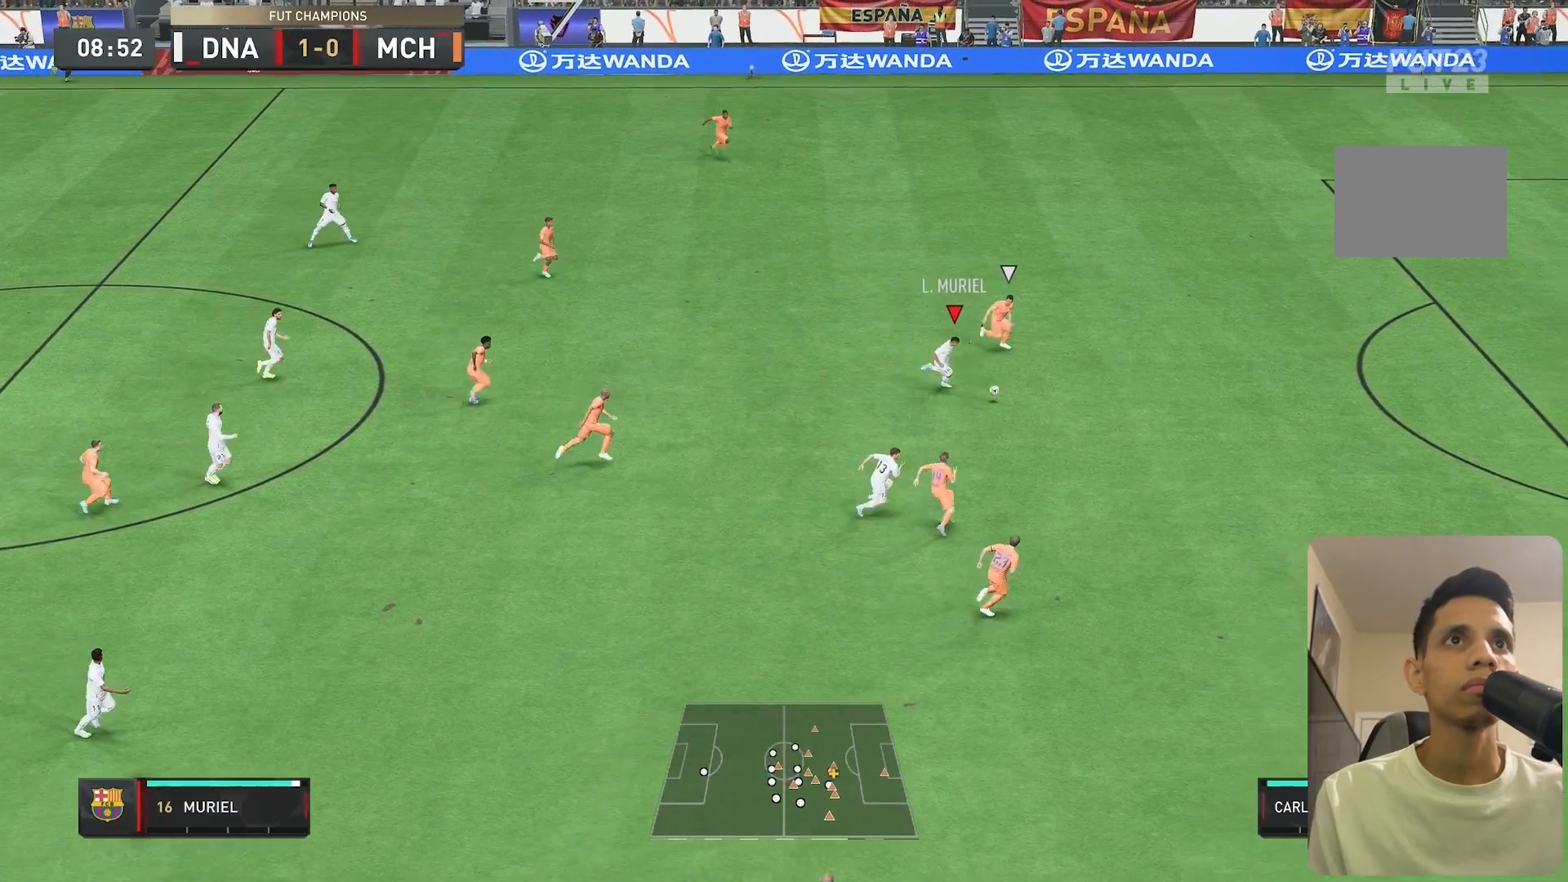
{"buttons": ["R2"], "left_stick": "right", "right_stick": "center", "events": [[367, "left_stick", "right"]]}
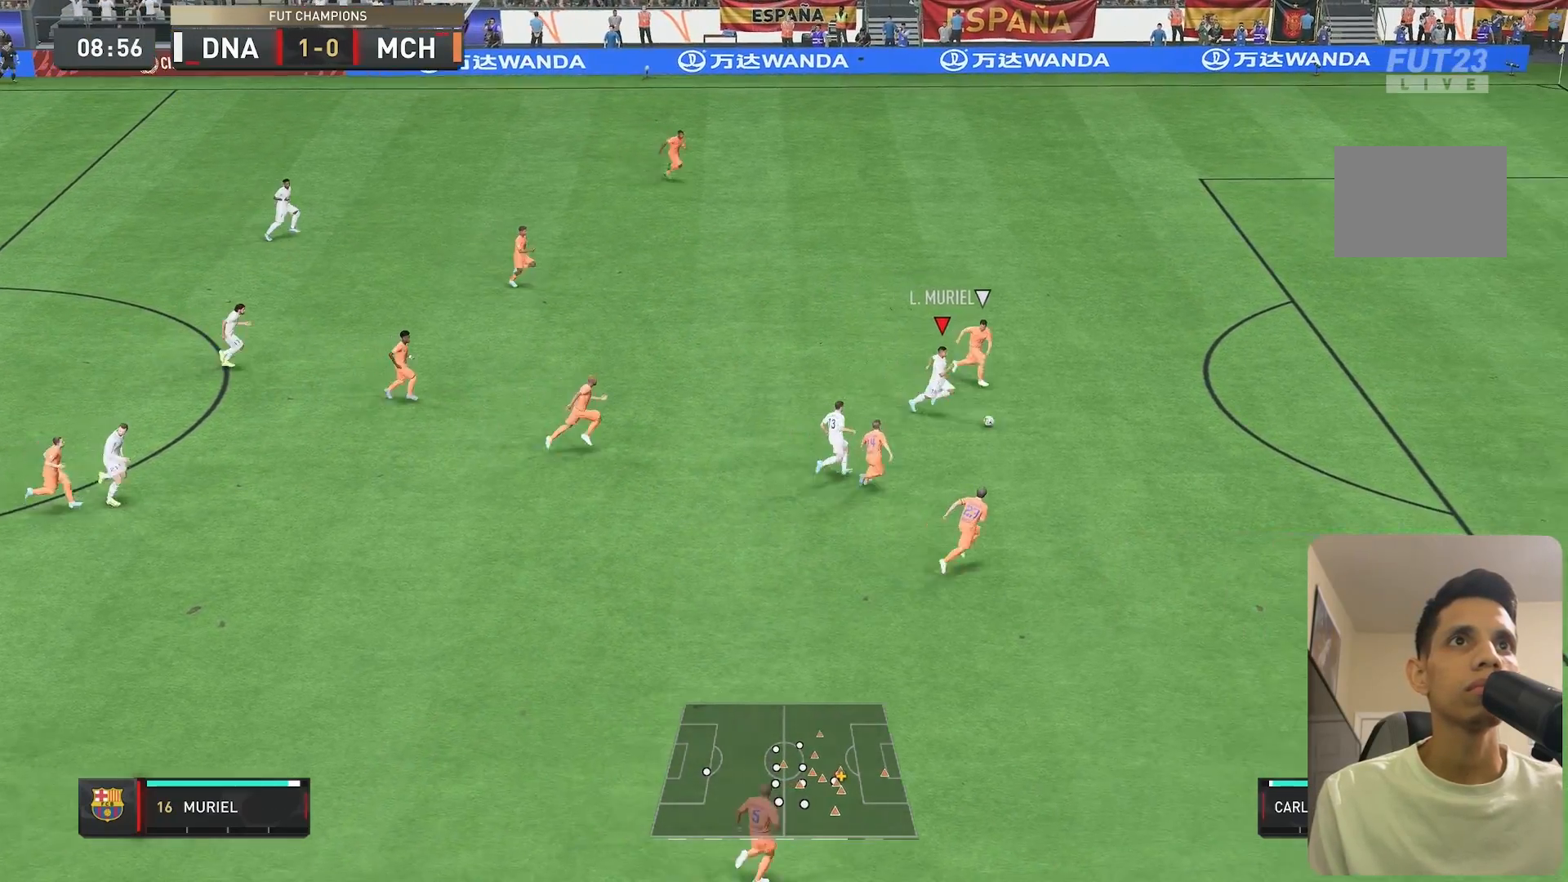
{"buttons": ["R1"], "left_stick": "right", "right_stick": "down", "events": [[150, "R2", "up"], [167, "right_stick", "down"], [183, "R1", "down"], [283, "R1", "up"], [383, "R1", "down"]]}
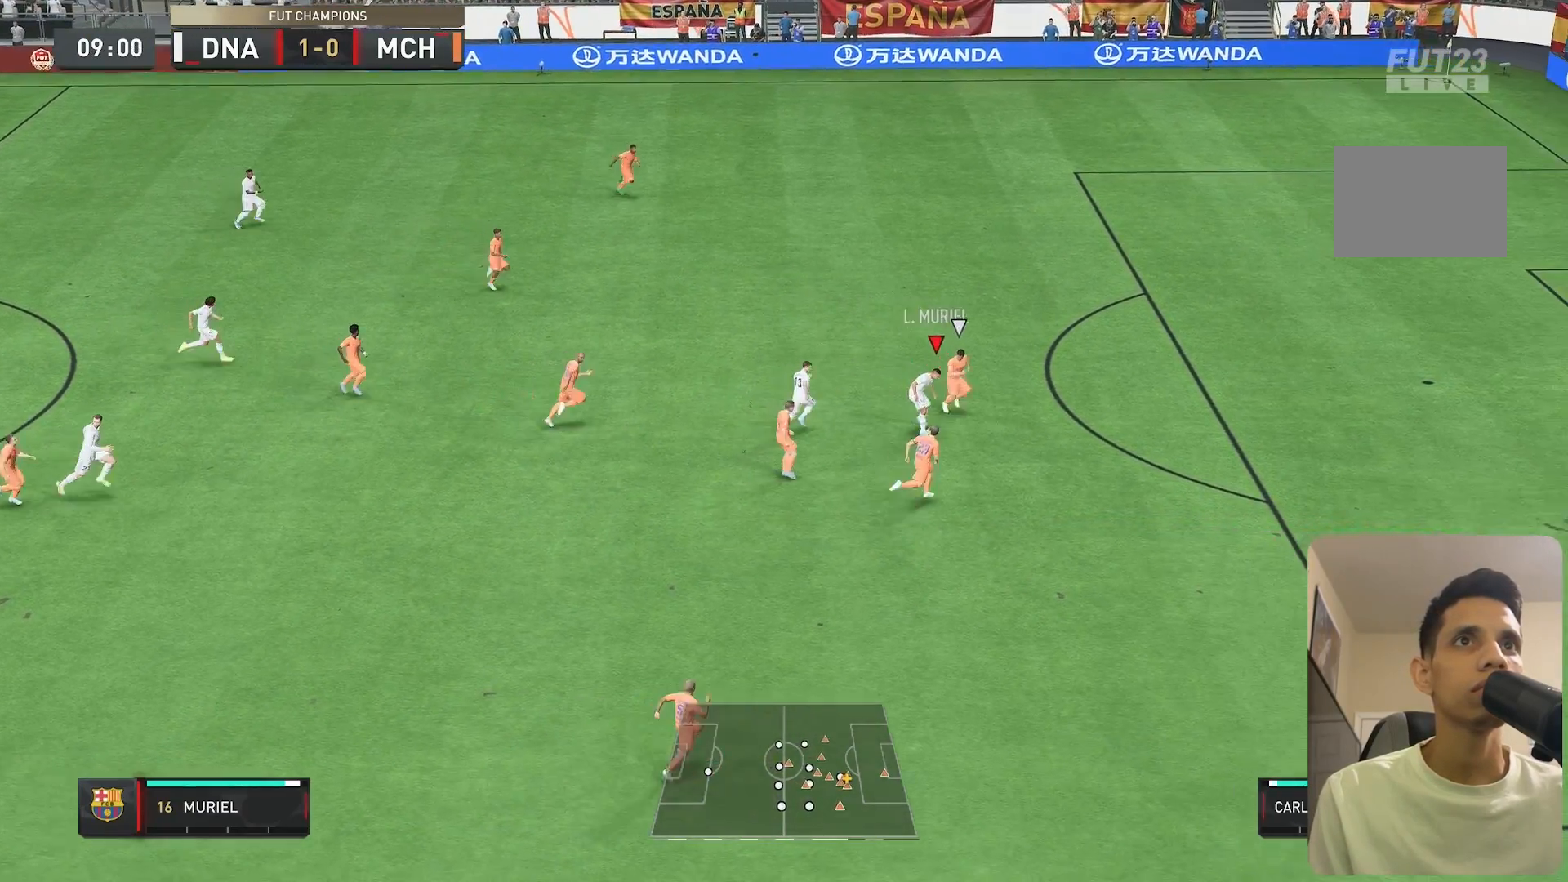
{"buttons": ["R2"], "left_stick": "up-right", "right_stick": "center", "events": [[17, "R1", "up"], [17, "left_stick", "up-right"], [50, "right_stick", "center"], [400, "R2", "down"]]}
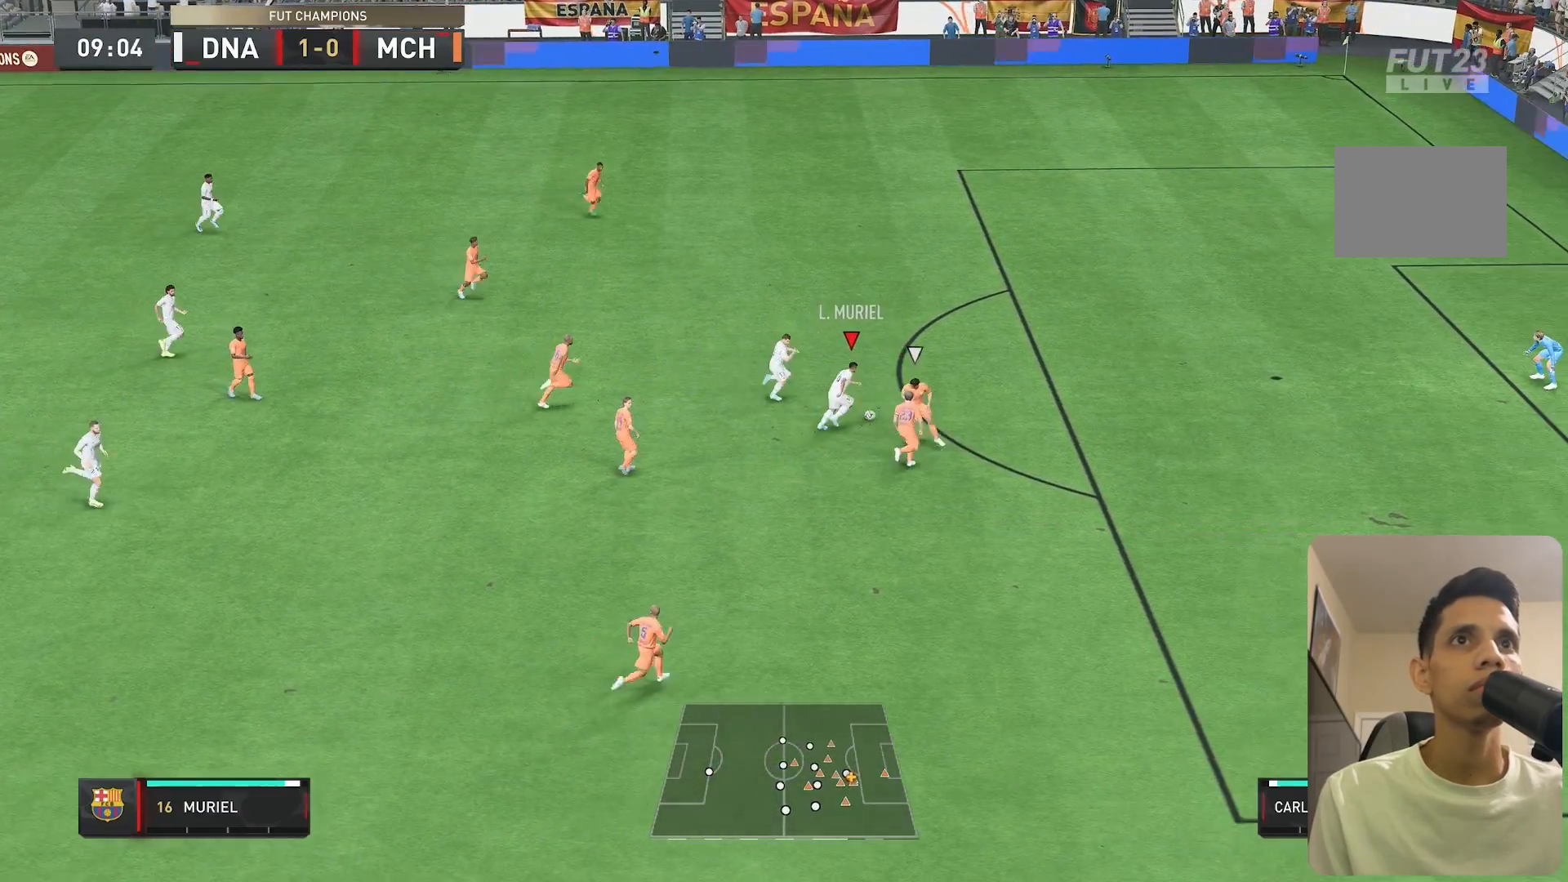
{"buttons": ["R2"], "left_stick": "up-right", "right_stick": "center", "events": []}
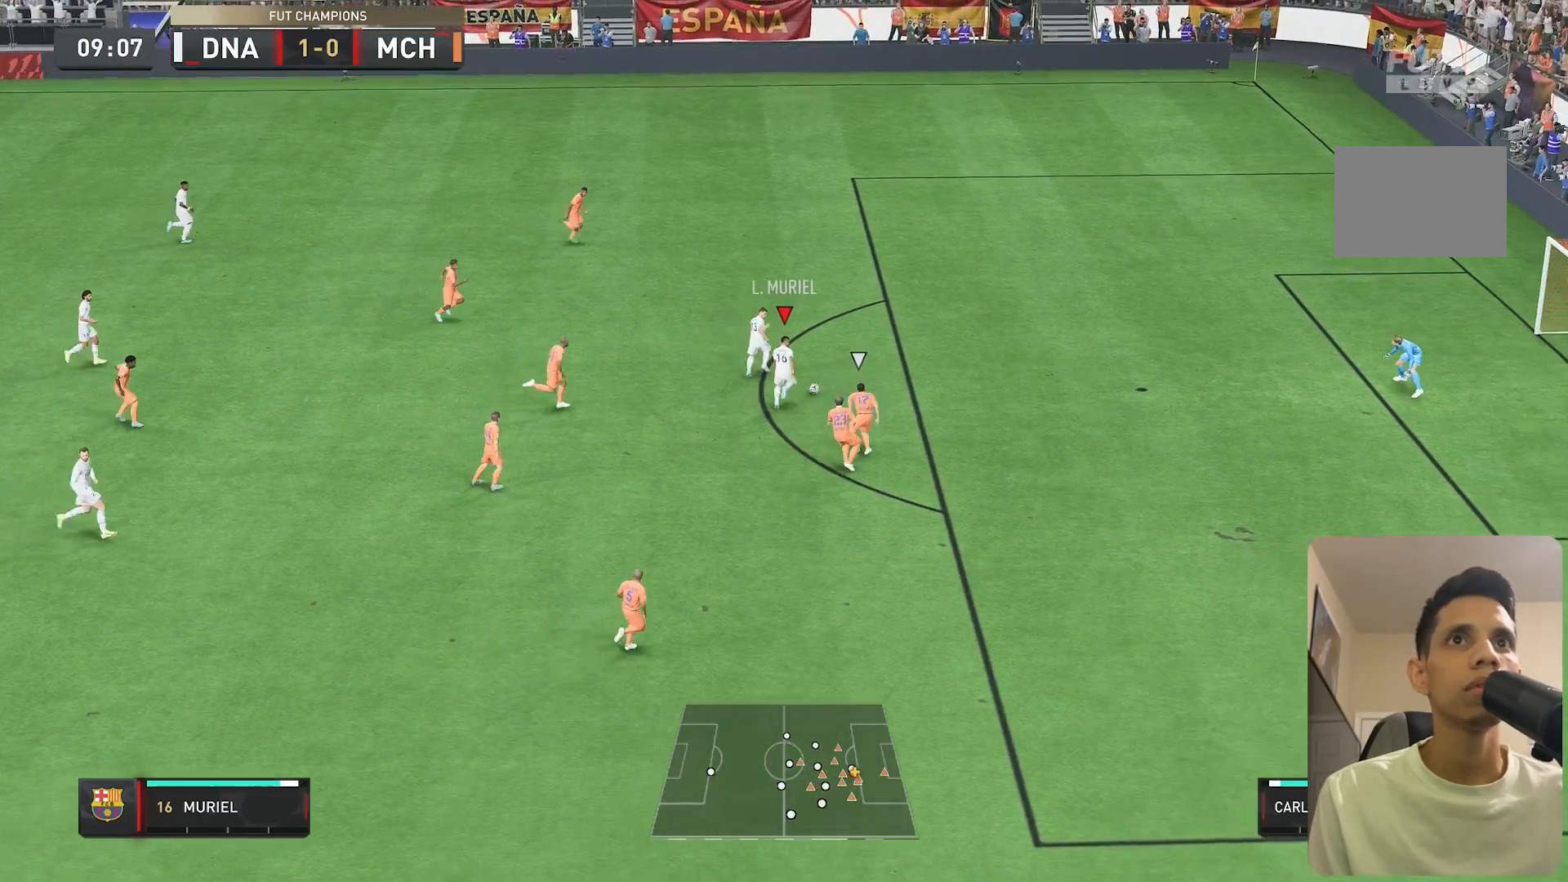
{"buttons": [], "left_stick": "up-right", "right_stick": "center", "events": [[267, "R2", "up"]]}
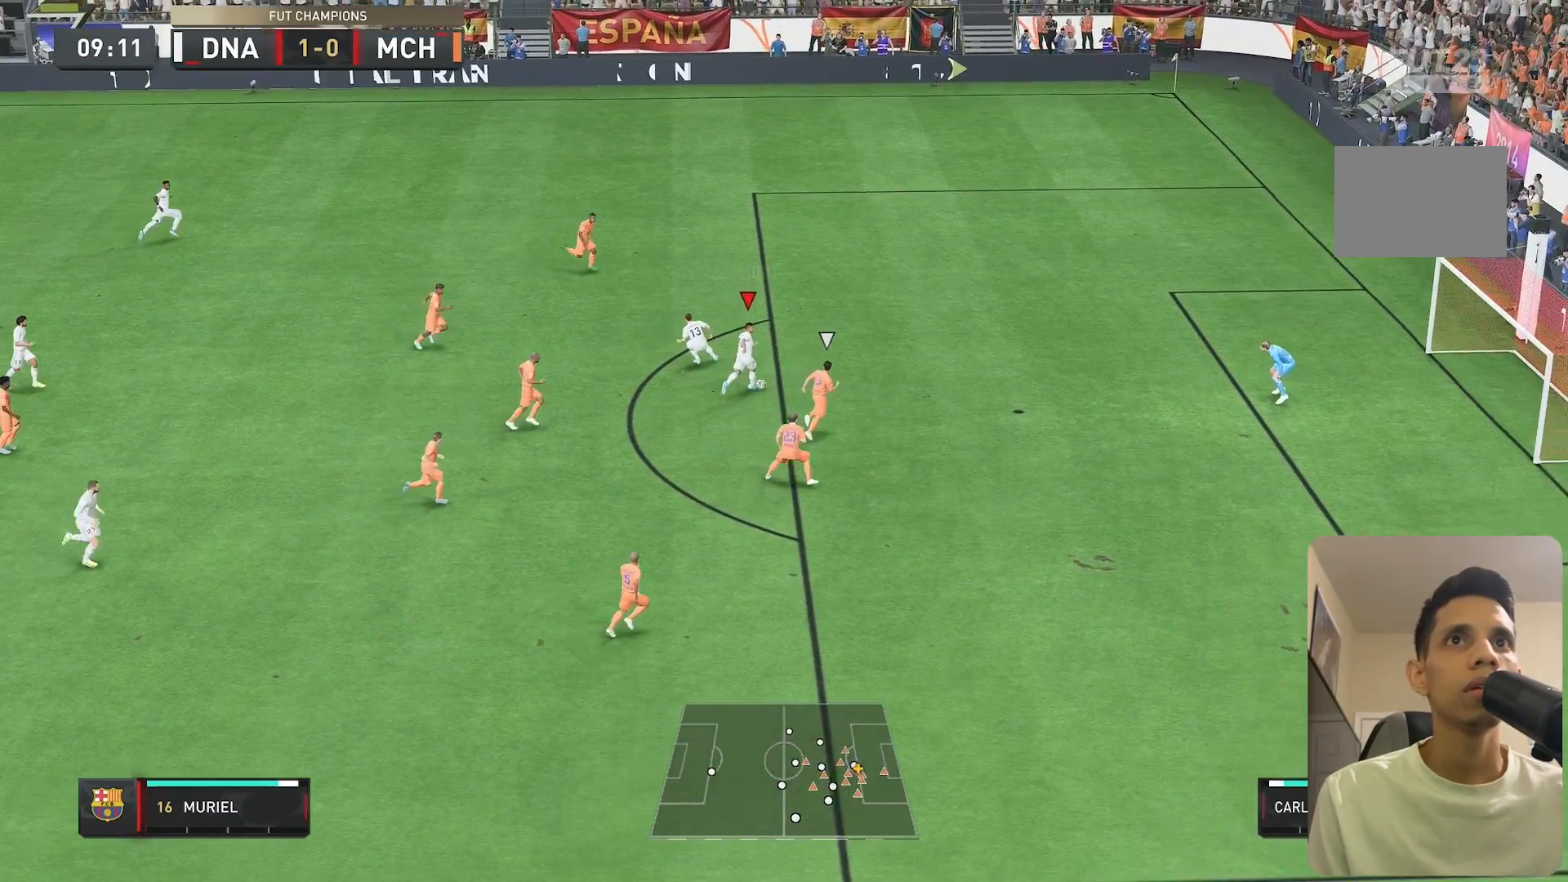
{"buttons": [], "left_stick": "down", "right_stick": "center", "events": [[67, "left_stick", "down-right"], [133, "A", "down"], [133, "X", "down"], [200, "X", "up"], [267, "A", "up"], [500, "left_stick", "down"]]}
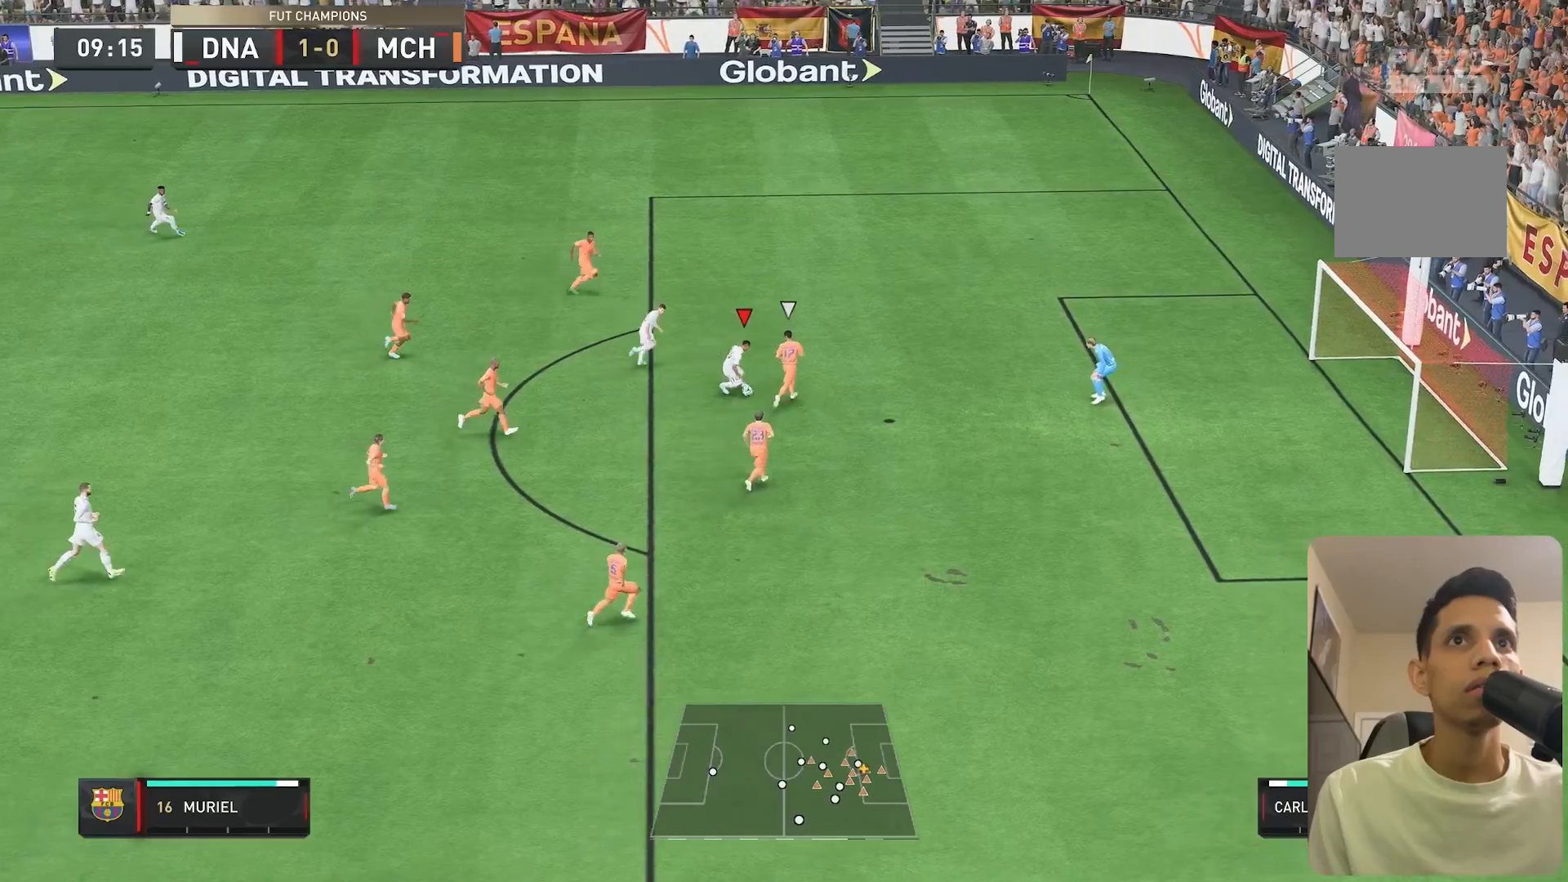
{"buttons": [], "left_stick": "up-right", "right_stick": "center", "events": [[200, "left_stick", "up-right"]]}
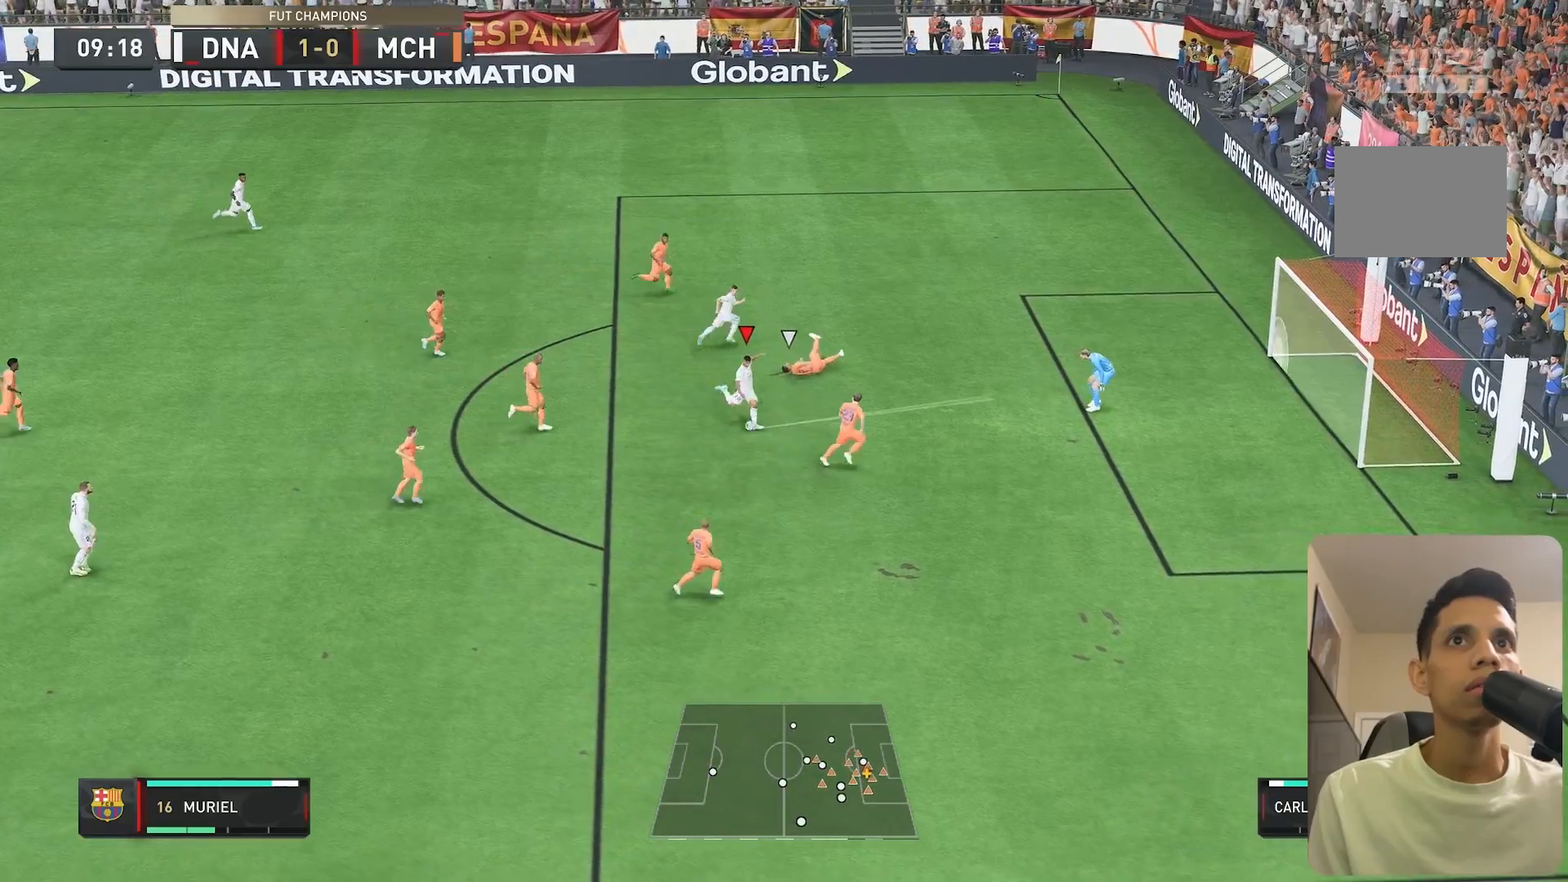
{"buttons": [], "left_stick": "down-right", "right_stick": "center", "events": [[467, "left_stick", "down-right"]]}
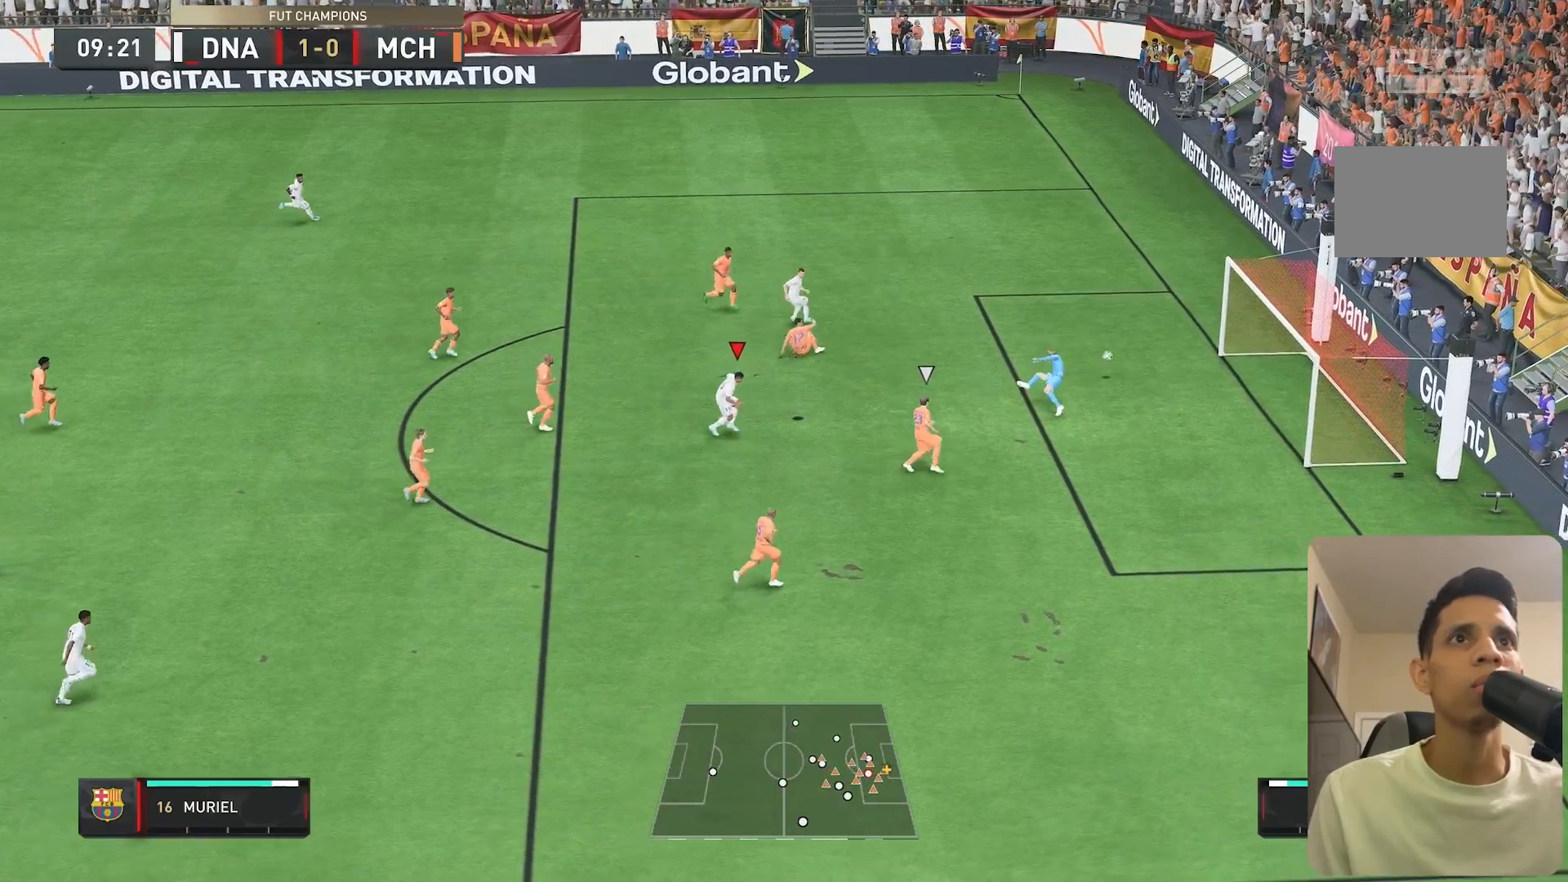
{"buttons": [], "left_stick": "center", "right_stick": "center", "events": [[83, "left_stick", "center"]]}
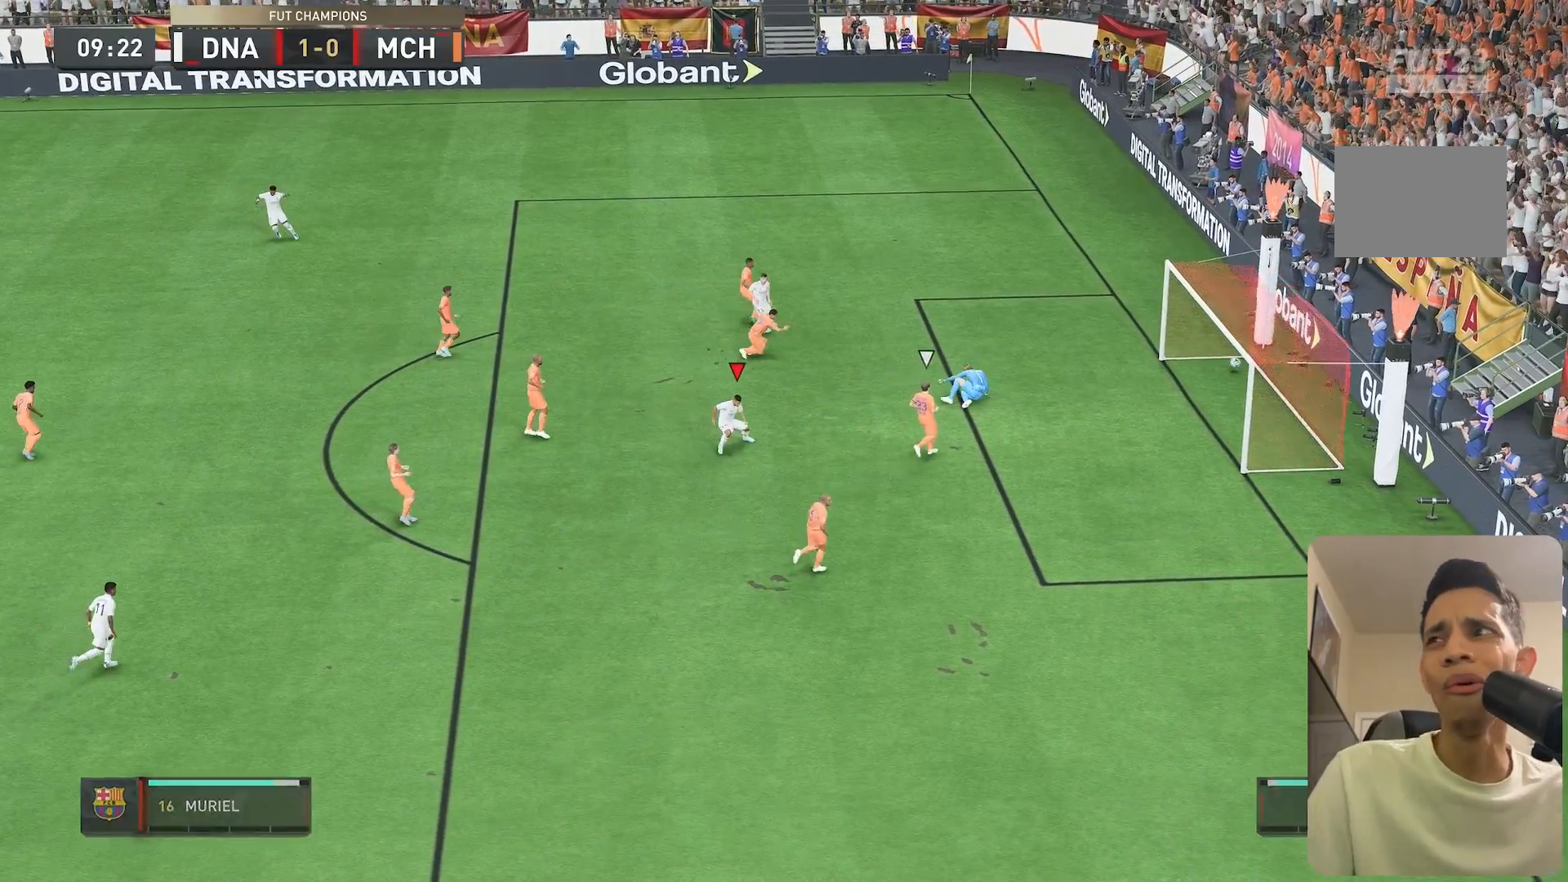
{"buttons": [], "left_stick": "center", "right_stick": "center", "events": []}